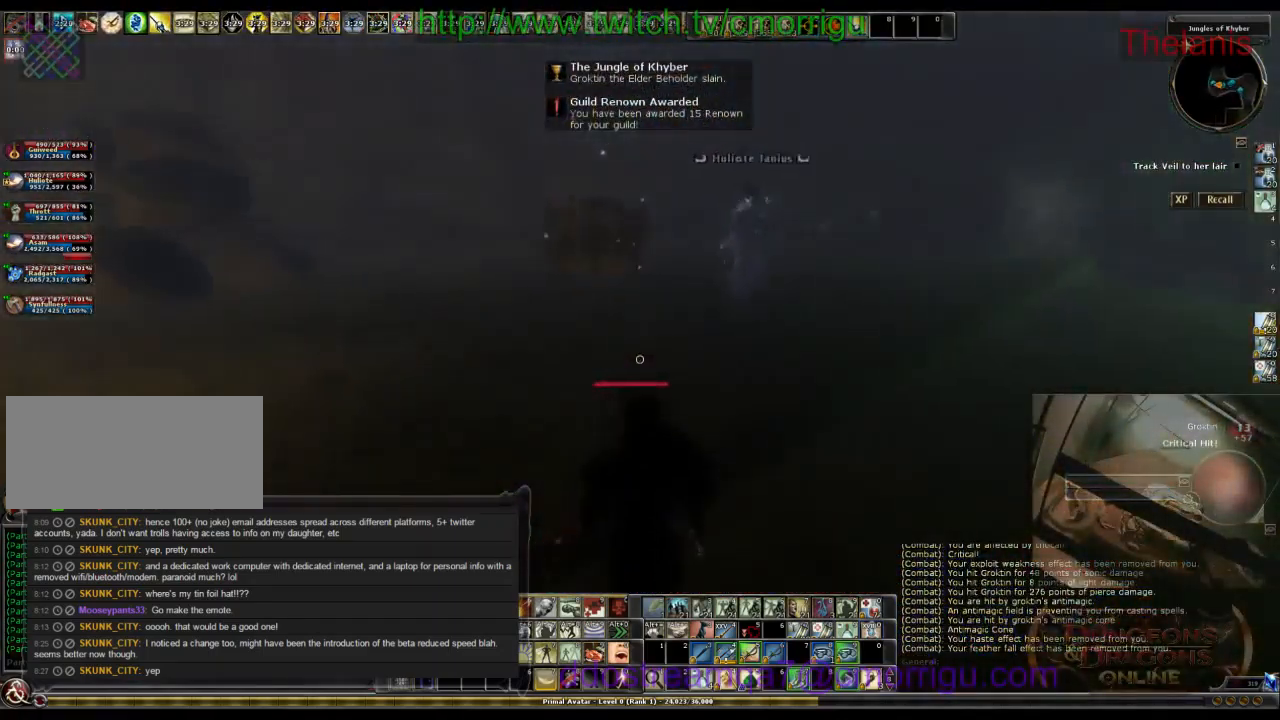
Gameplay with keyboard; each line is a JSON object with the keys held at the frame after it. "events" lists presses ("down") and releases ("up") of ".", "/", "0", "1", "2", "3", "4", "5", "6", "7", "8", "9", "a", "b", "backslash", "backspace", "c", "caps_lock", "comma", "ctrl_l", "ctrl_r", "d", "e", "equals", "escape", "f", "f1", "f10", "f11", "f12", "f2", "f3", "f4", "f5", "f6", "f7", "f8", "f9", "g", "h", "i", "j", "k", "l", "lbracket", "m", "minus", "n", "o", "p", "q", "quote", "r", "rbracket", "return", "s", "semicolon", "shift_l", "shift_r", "space", "t", "tab", "tilde", "u", "v", "w", "x", "y" and "z" between this image and that frame as [ms after this image, input, new state], when the widget could be followed in between. No other keys are recorded. Mouse input is not recorded.
{"keys": [], "events": [[334, "a", "up"], [467, "w", "up"]]}
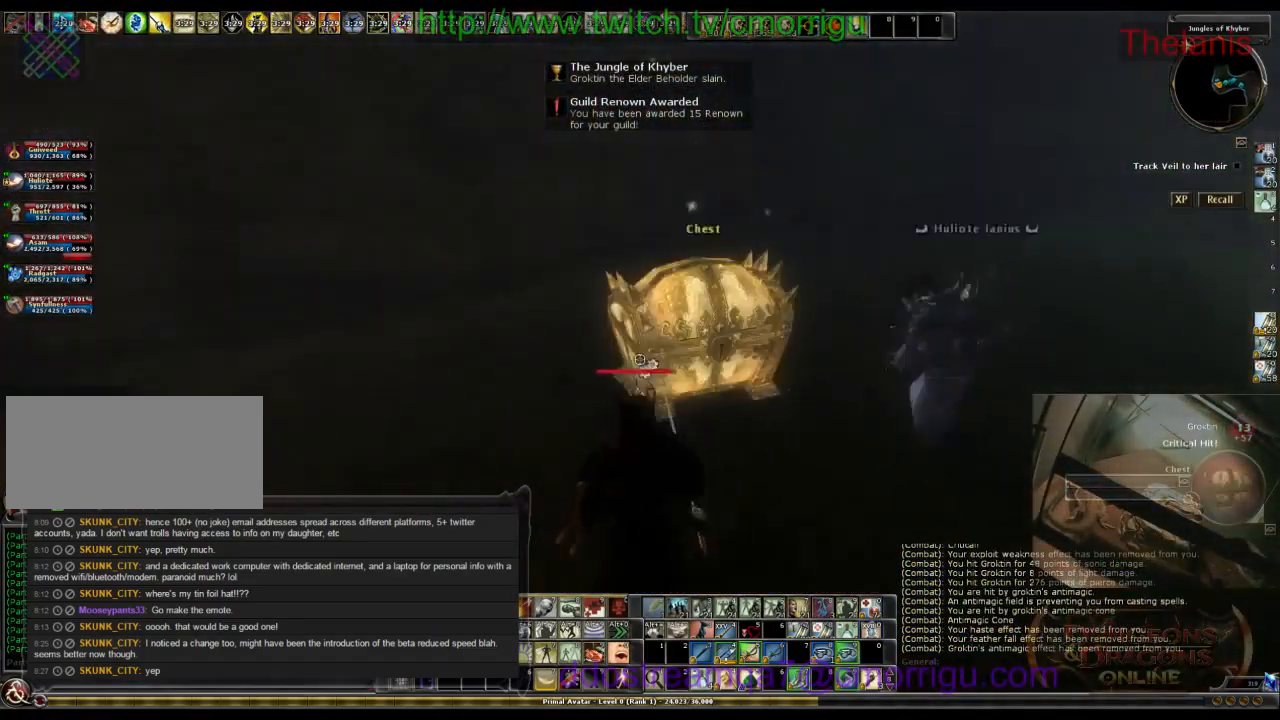
{"keys": [], "events": []}
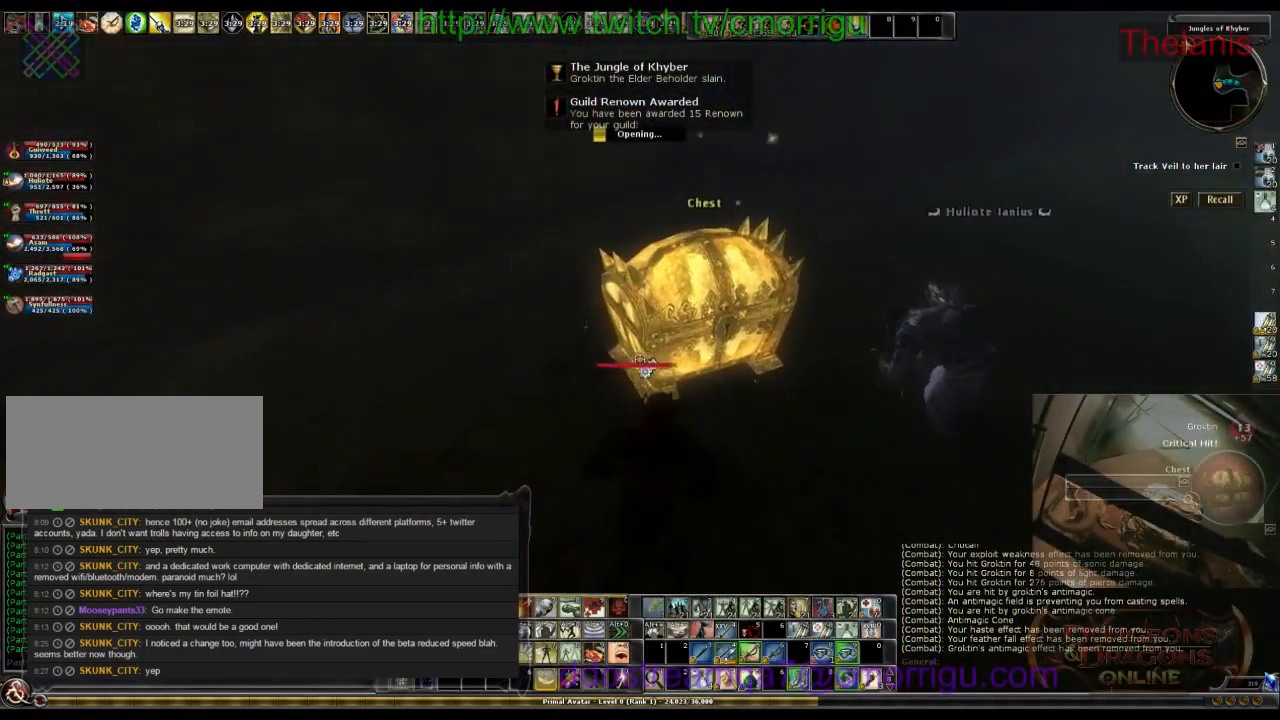
{"keys": [], "events": []}
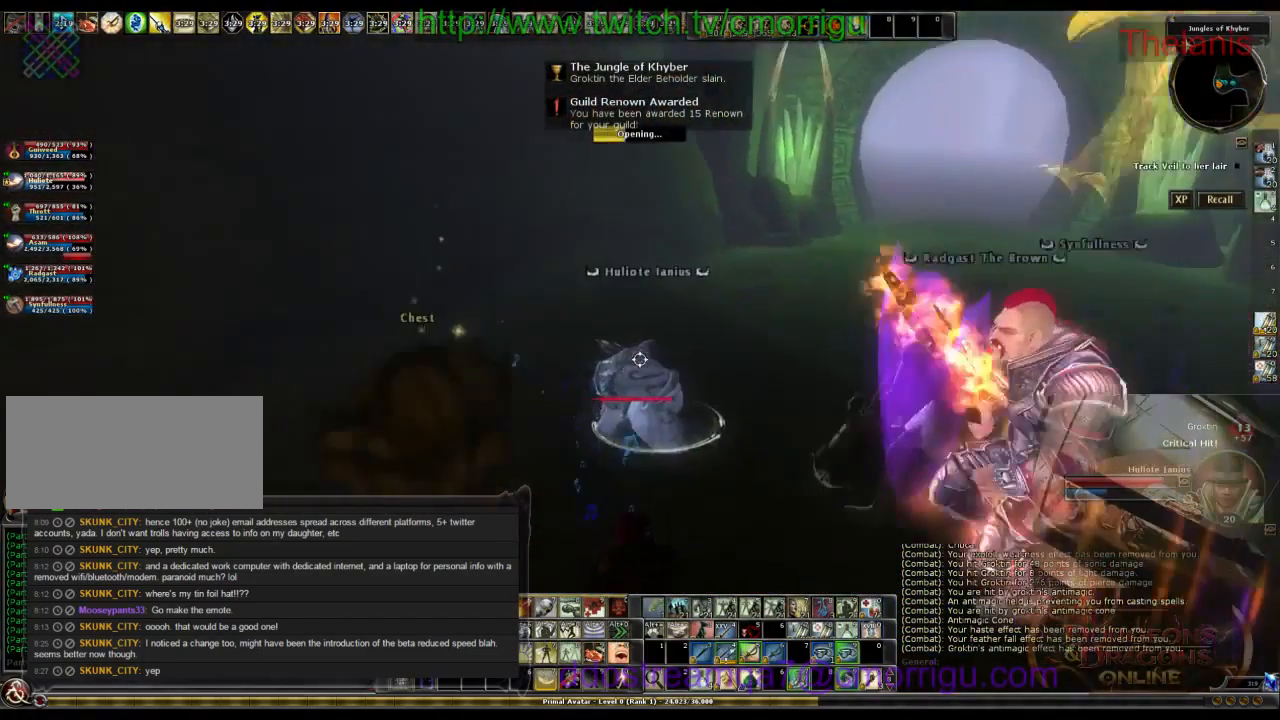
{"keys": [], "events": []}
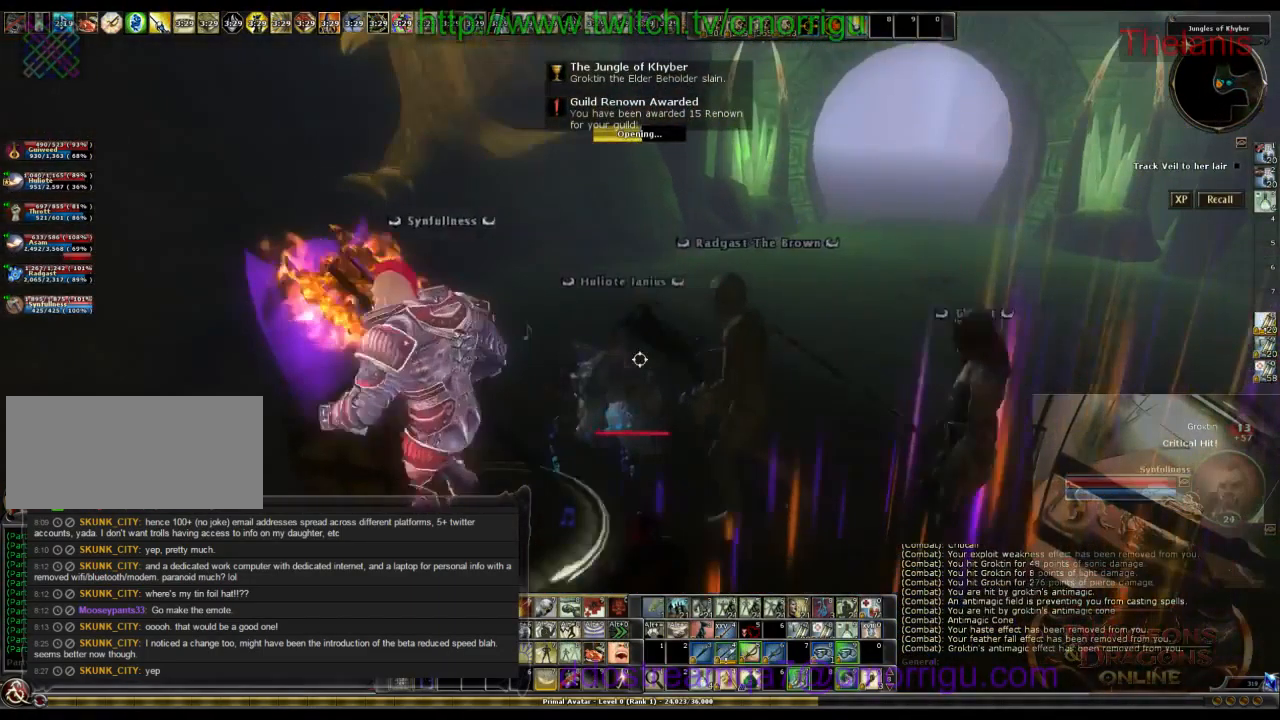
{"keys": [], "events": []}
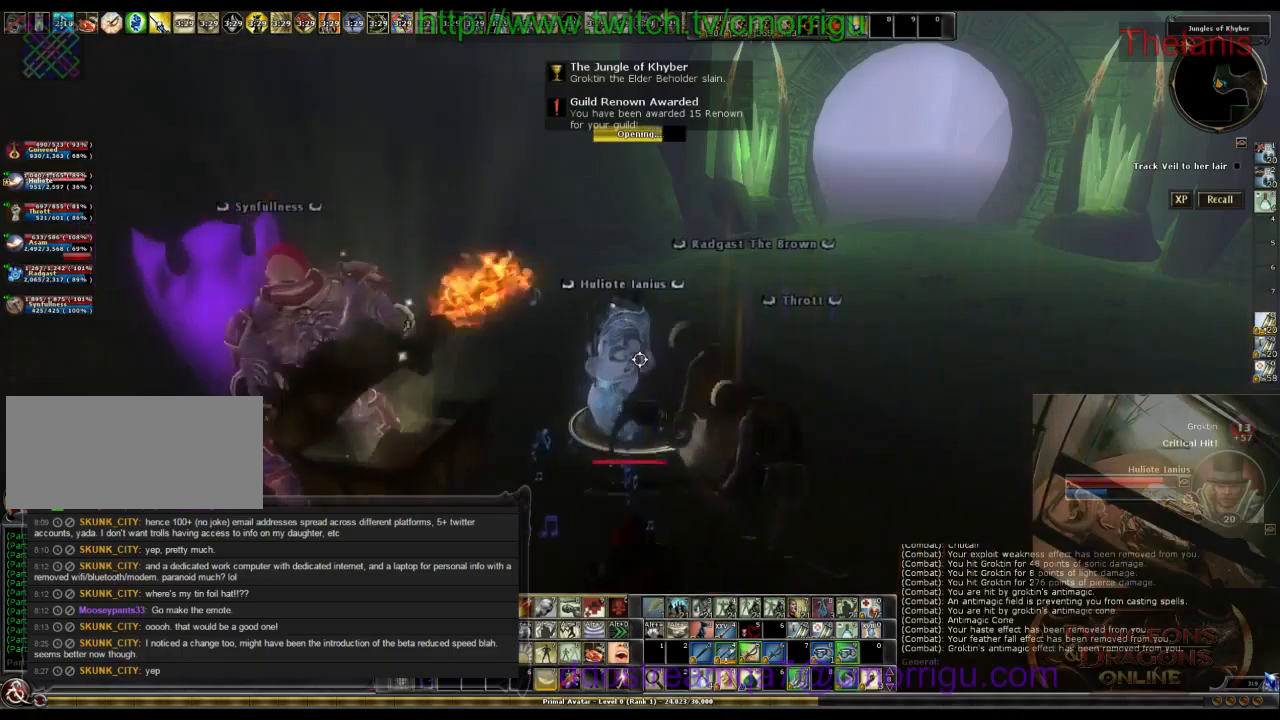
{"keys": [], "events": []}
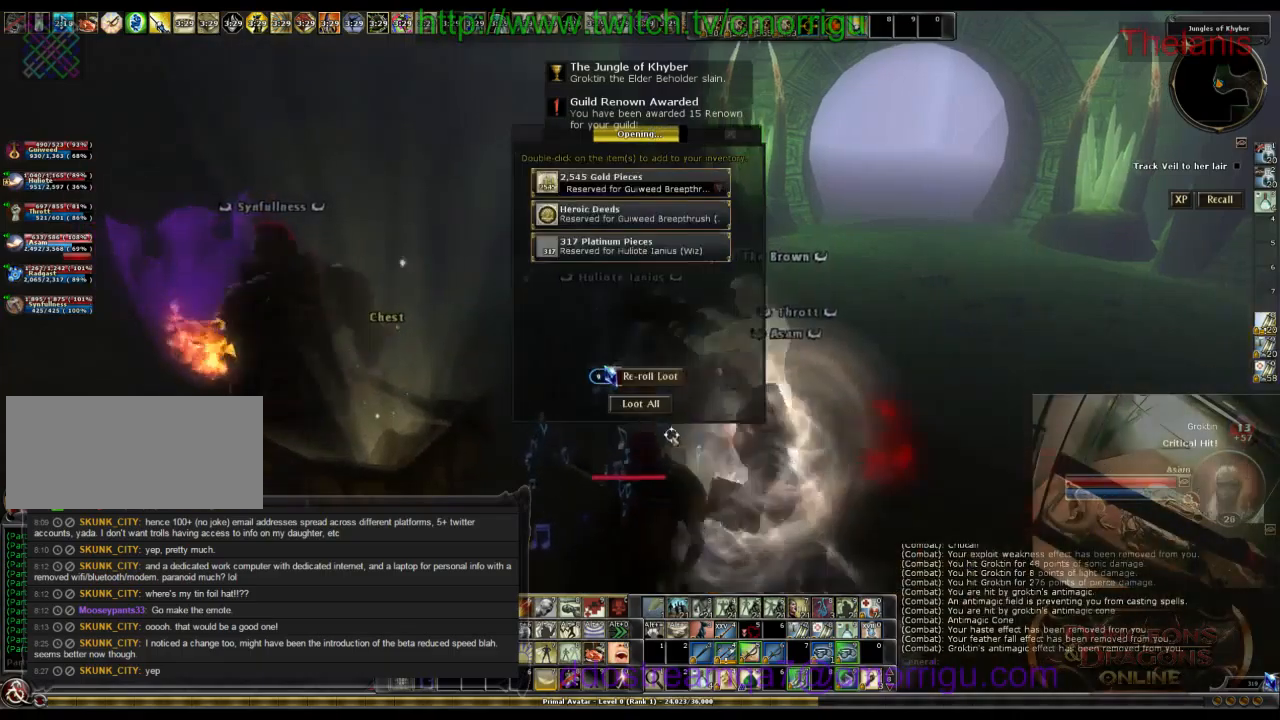
{"keys": [], "events": []}
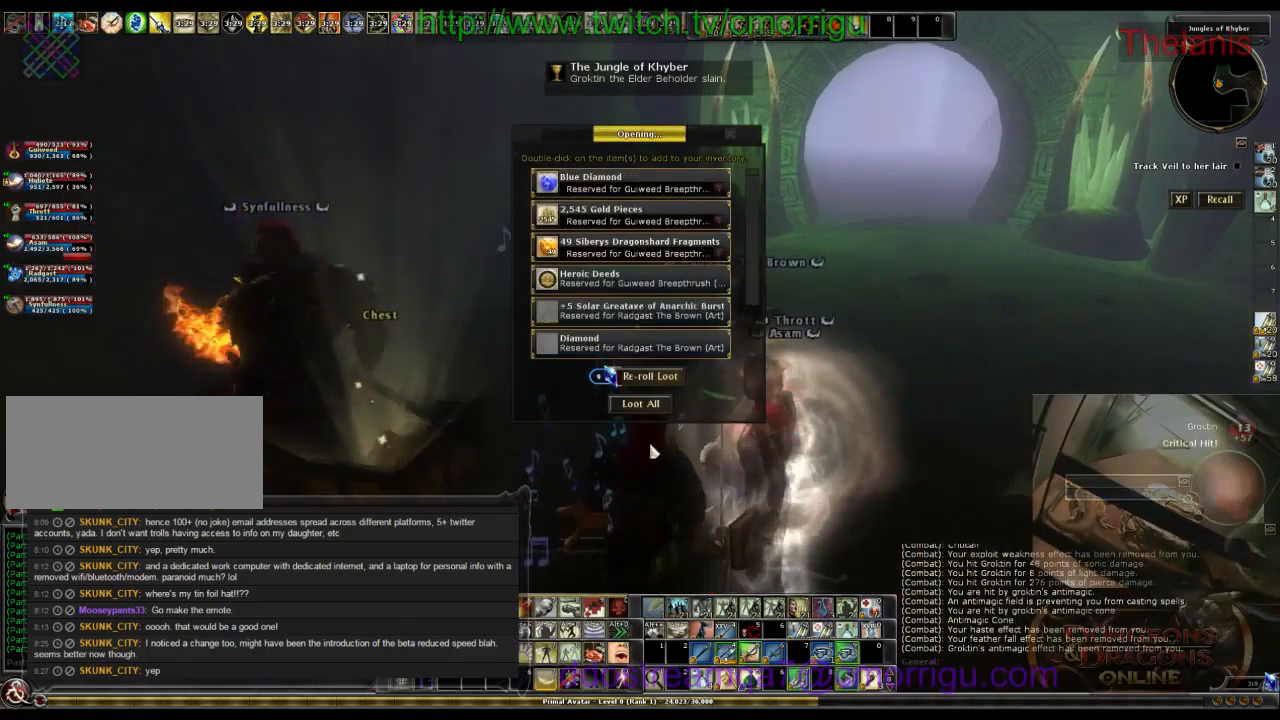
{"keys": [], "events": []}
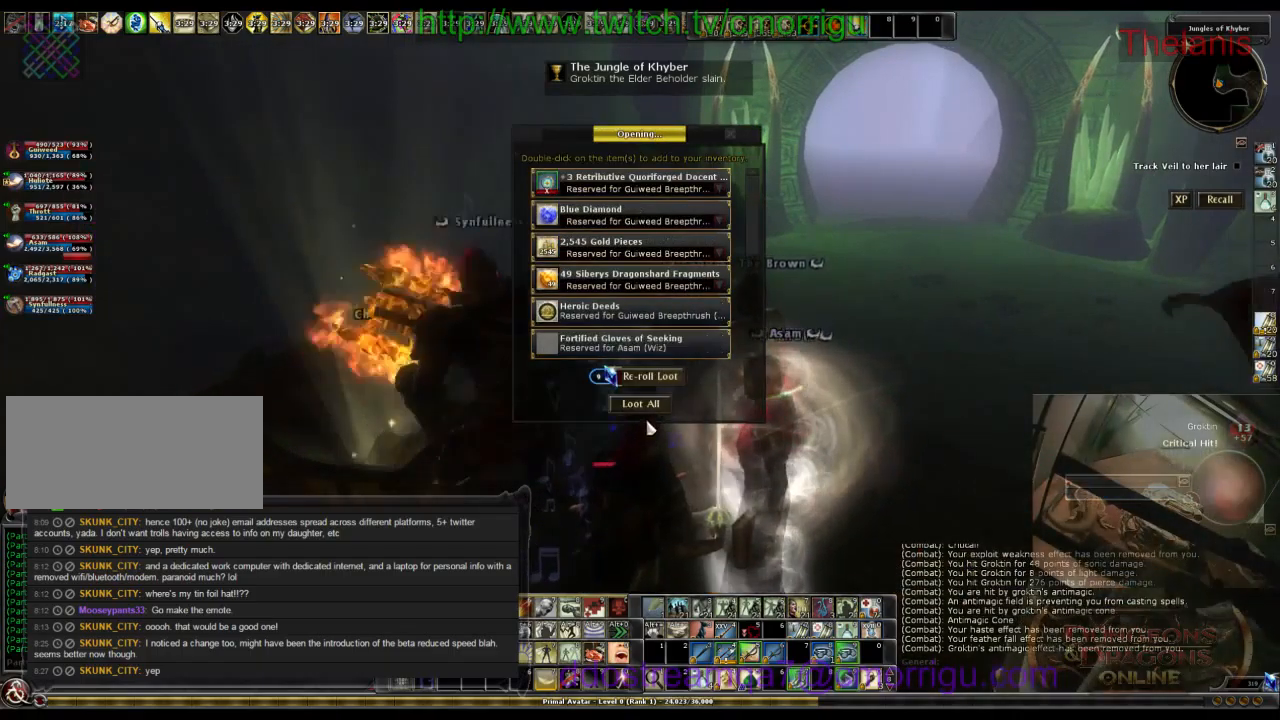
{"keys": [], "events": []}
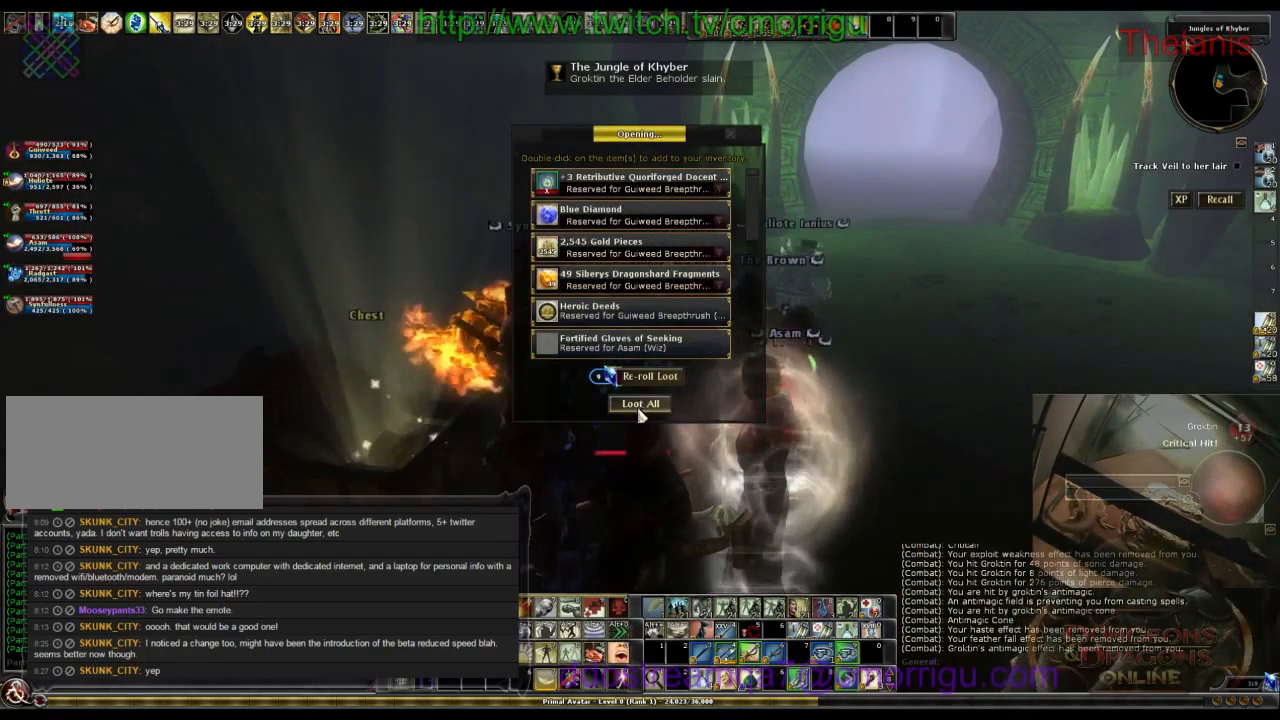
{"keys": [], "events": []}
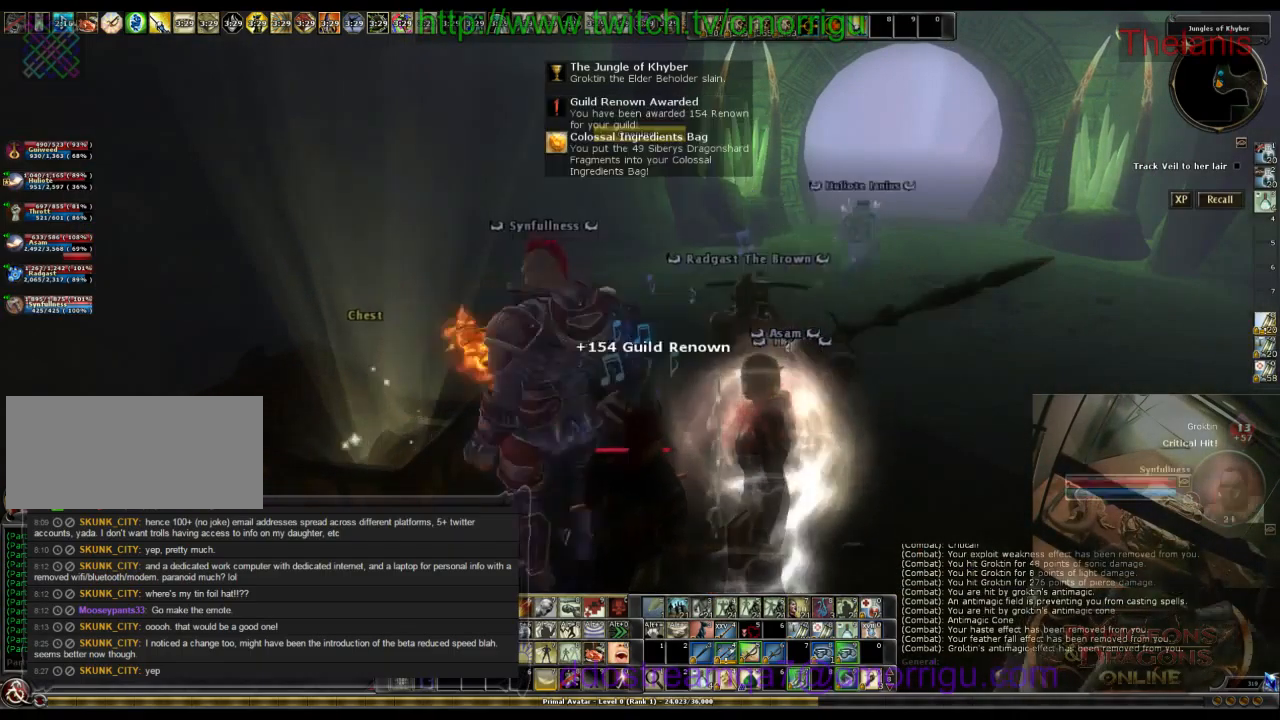
{"keys": [], "events": []}
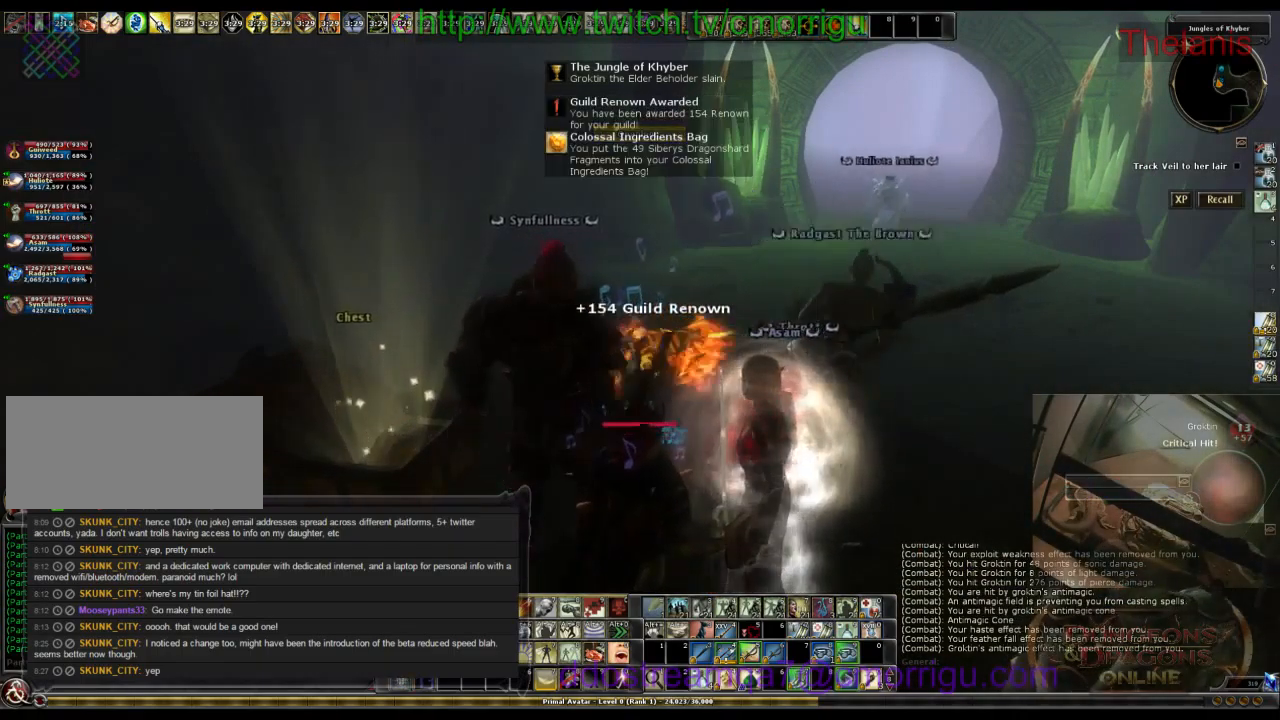
{"keys": ["d"], "events": [[266, "d", "down"]]}
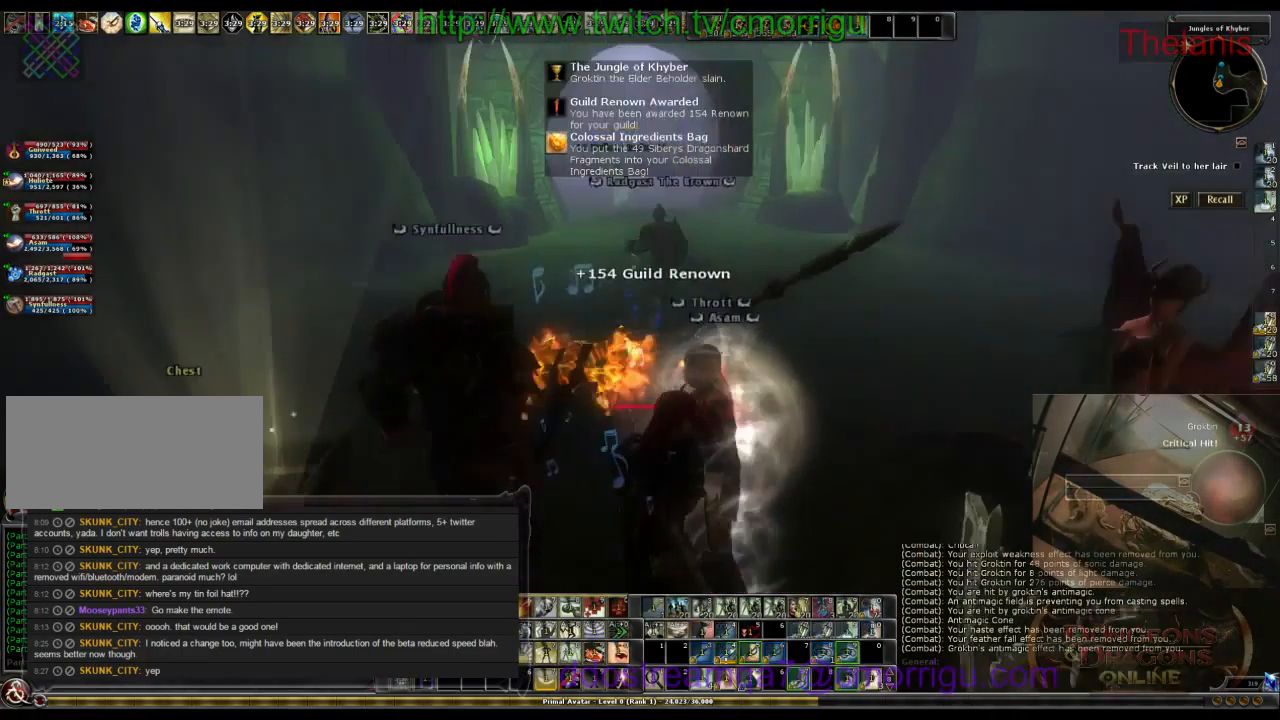
{"keys": [], "events": [[33, "d", "up"]]}
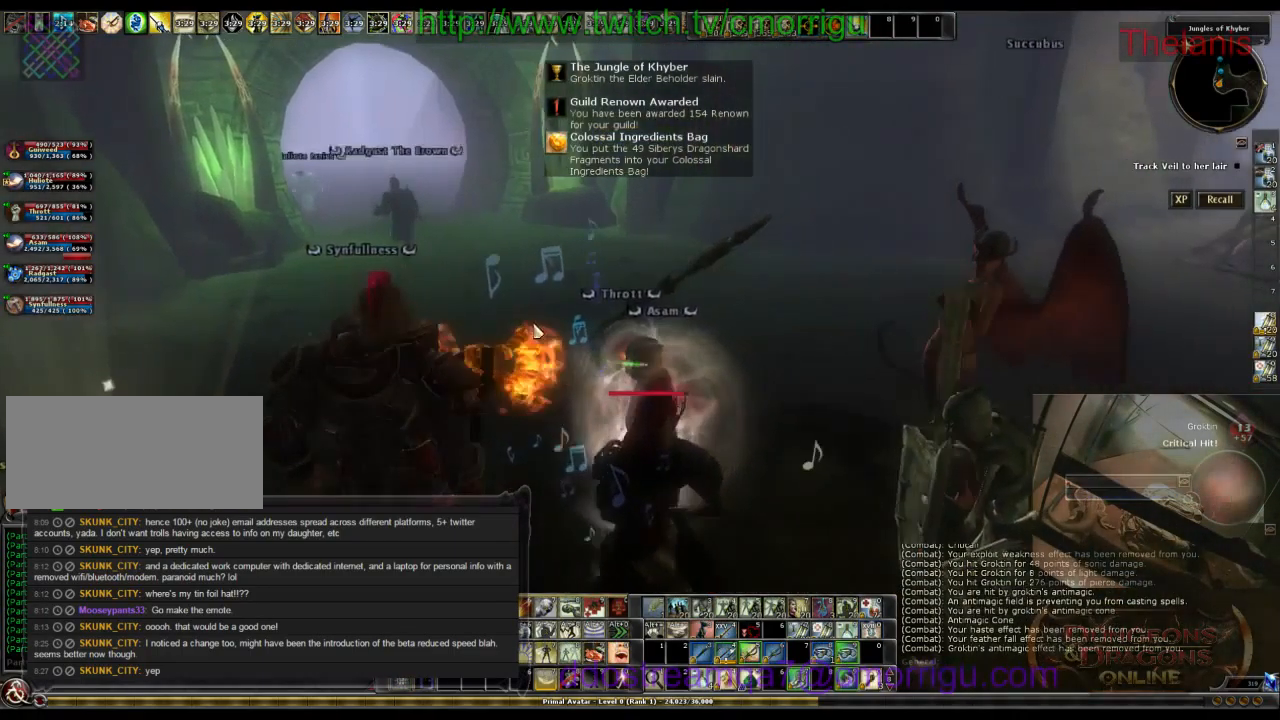
{"keys": [], "events": [[300, "w", "down"], [466, "w", "up"]]}
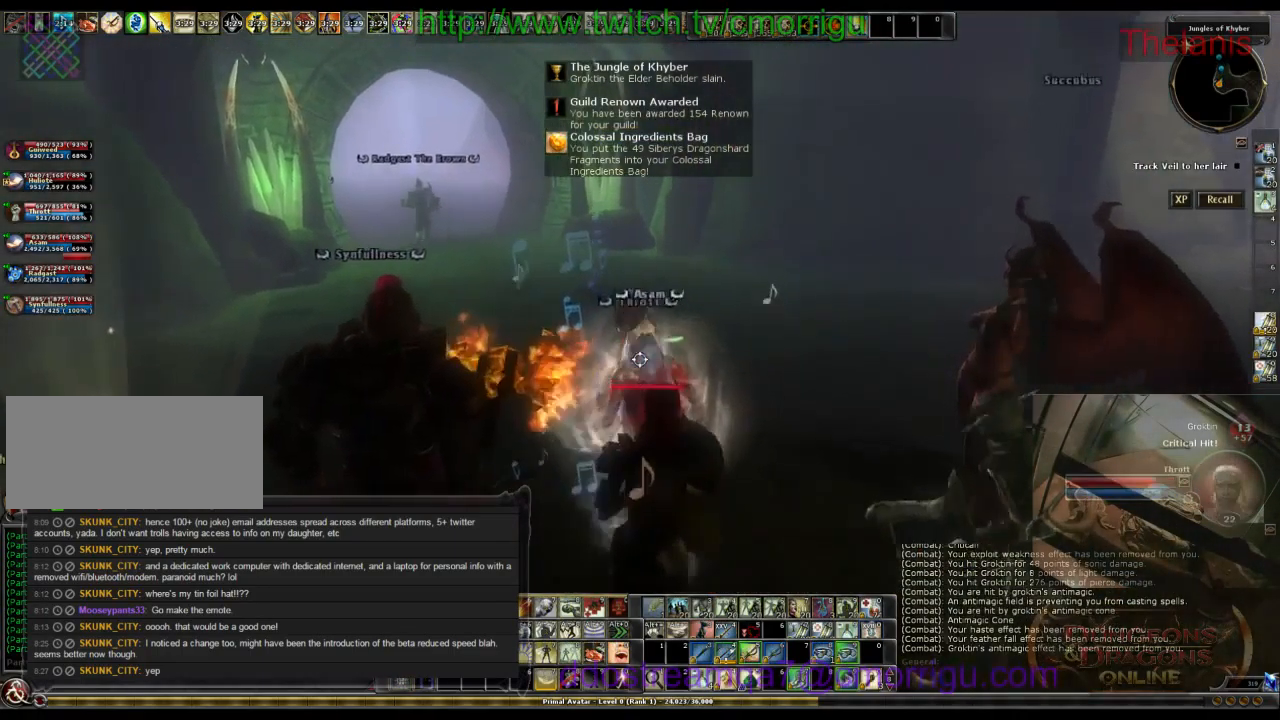
{"keys": ["w"], "events": [[100, "w", "down"], [366, "w", "up"], [466, "w", "down"]]}
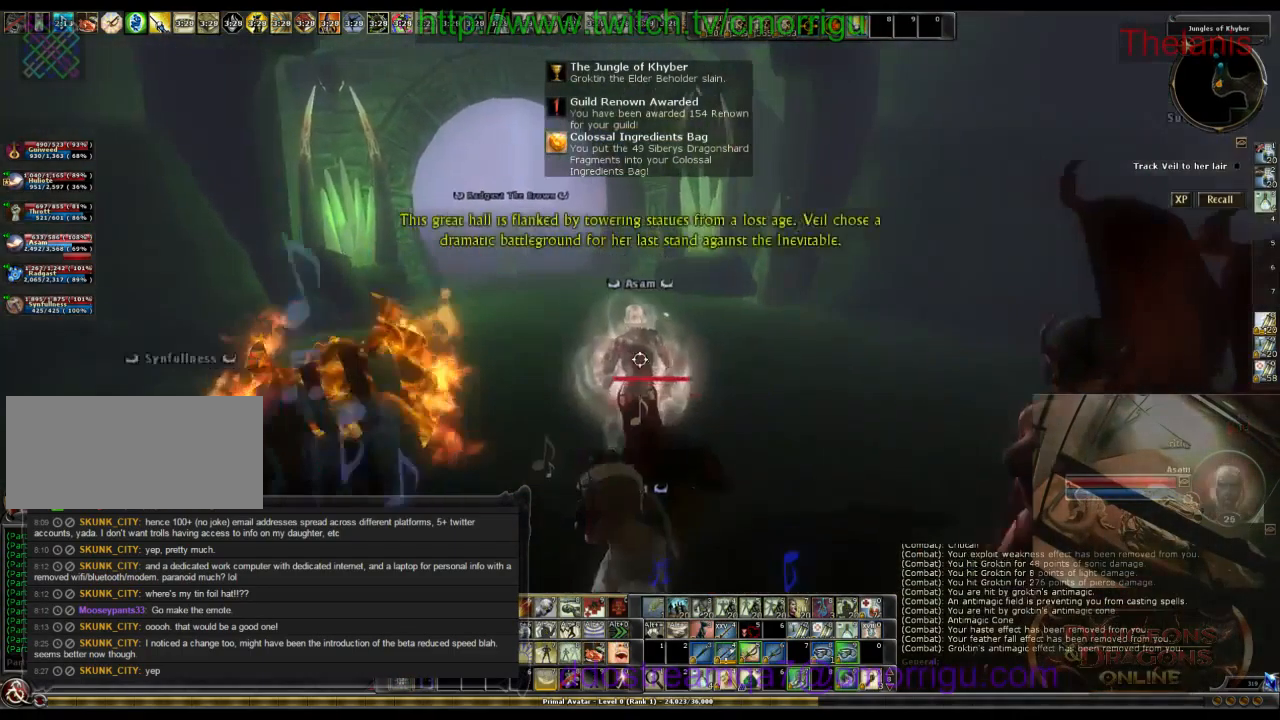
{"keys": ["w"], "events": []}
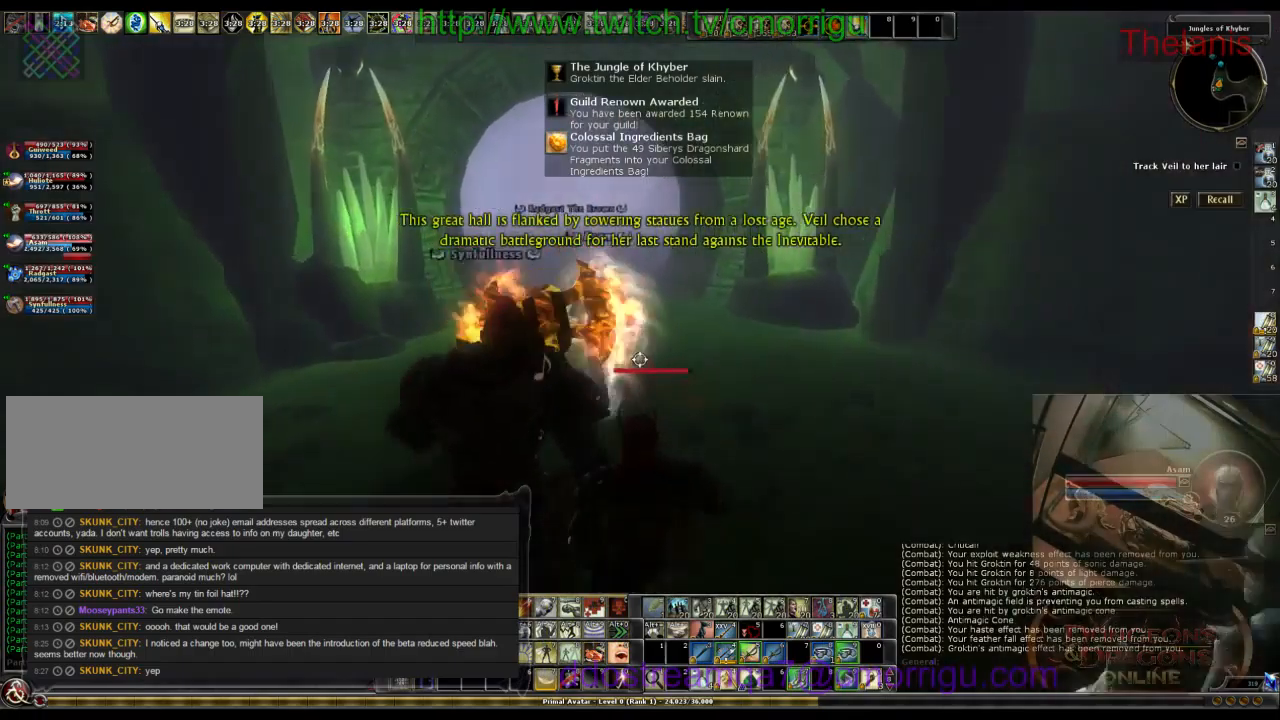
{"keys": ["w"], "events": []}
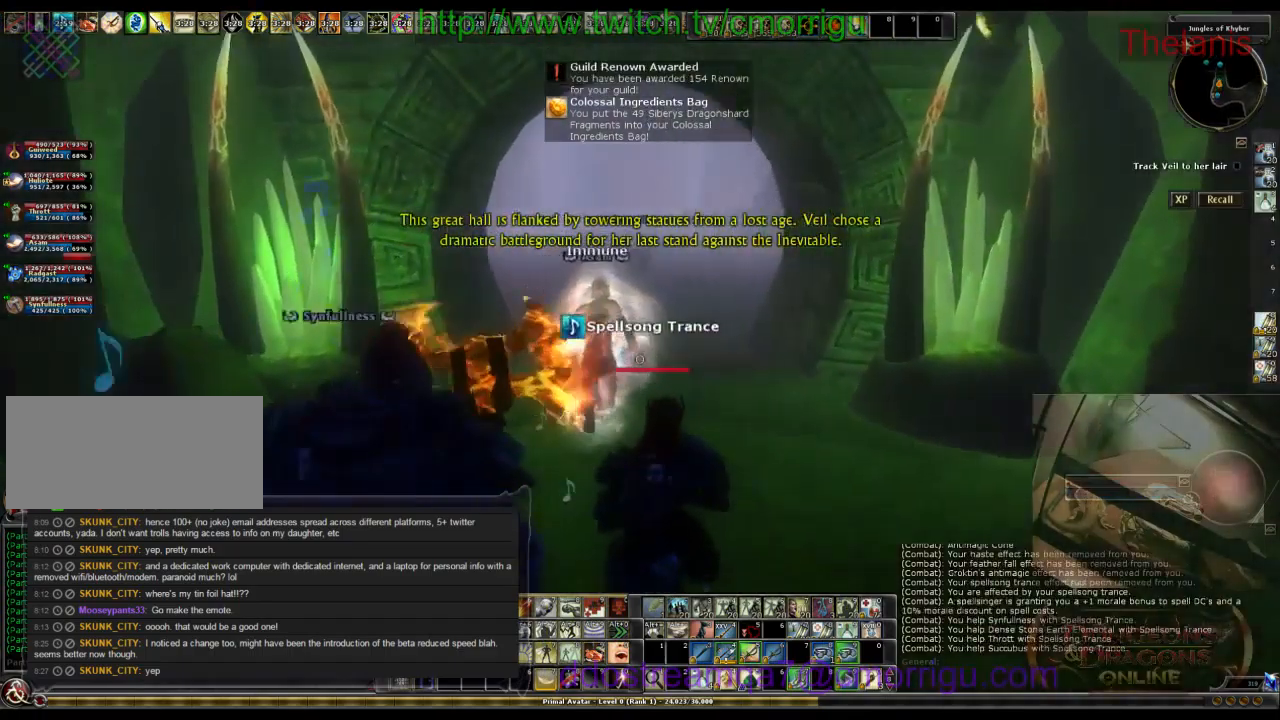
{"keys": ["w"], "events": []}
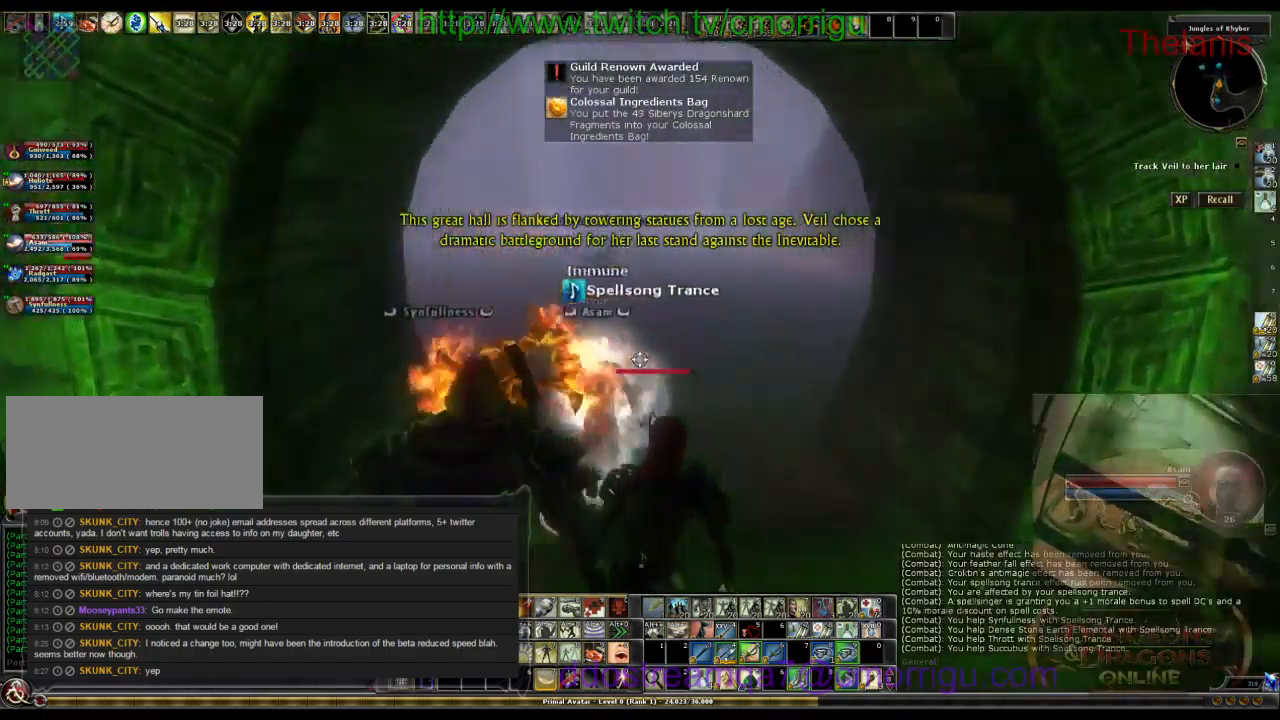
{"keys": ["w"], "events": []}
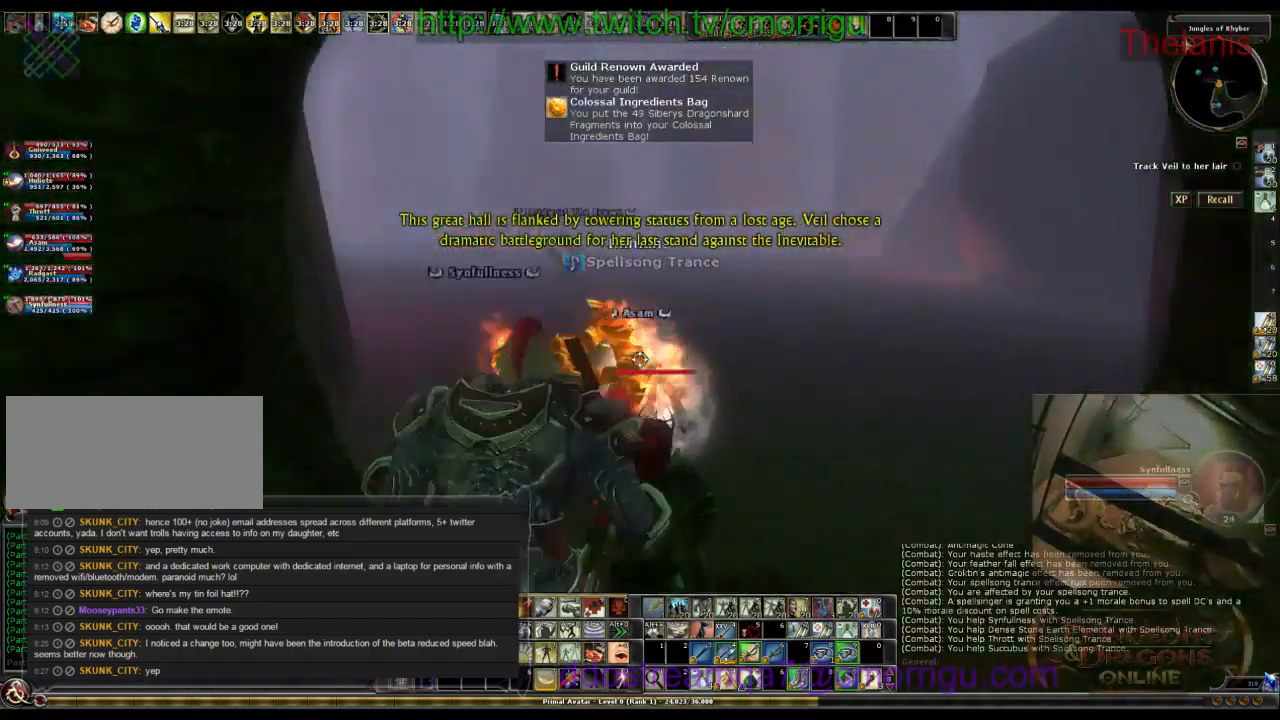
{"keys": ["w"], "events": []}
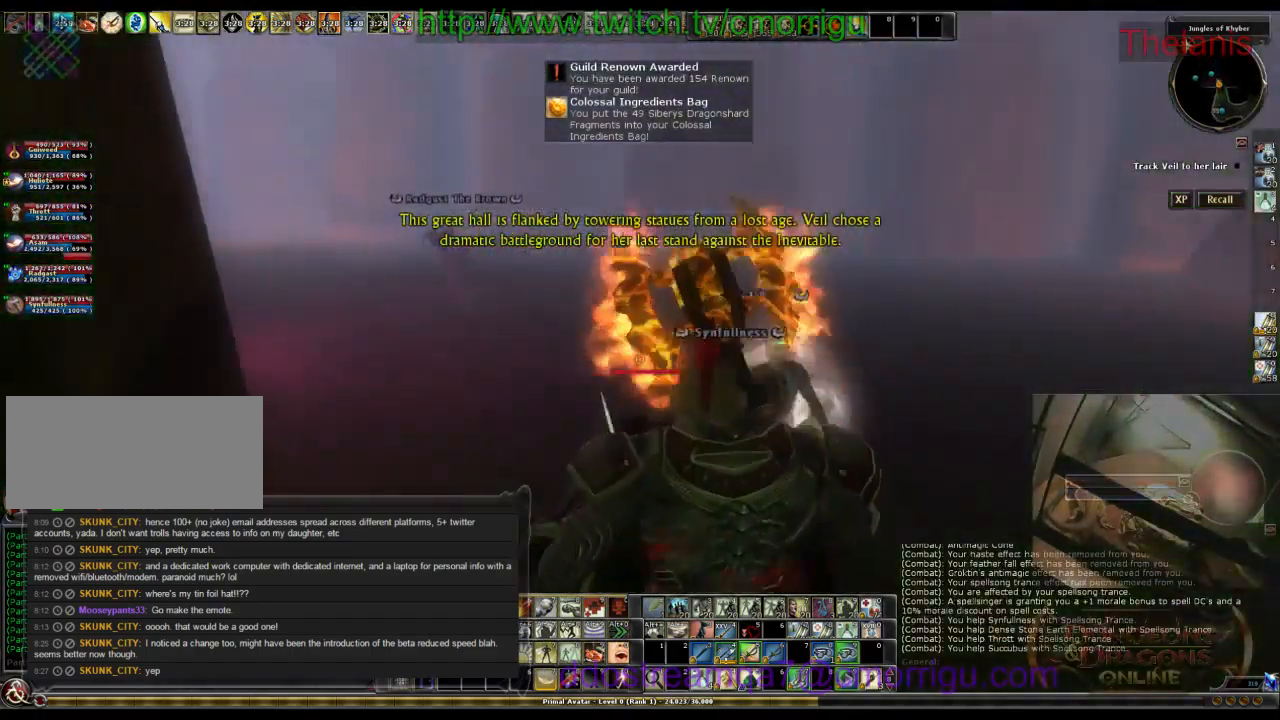
{"keys": ["w"], "events": []}
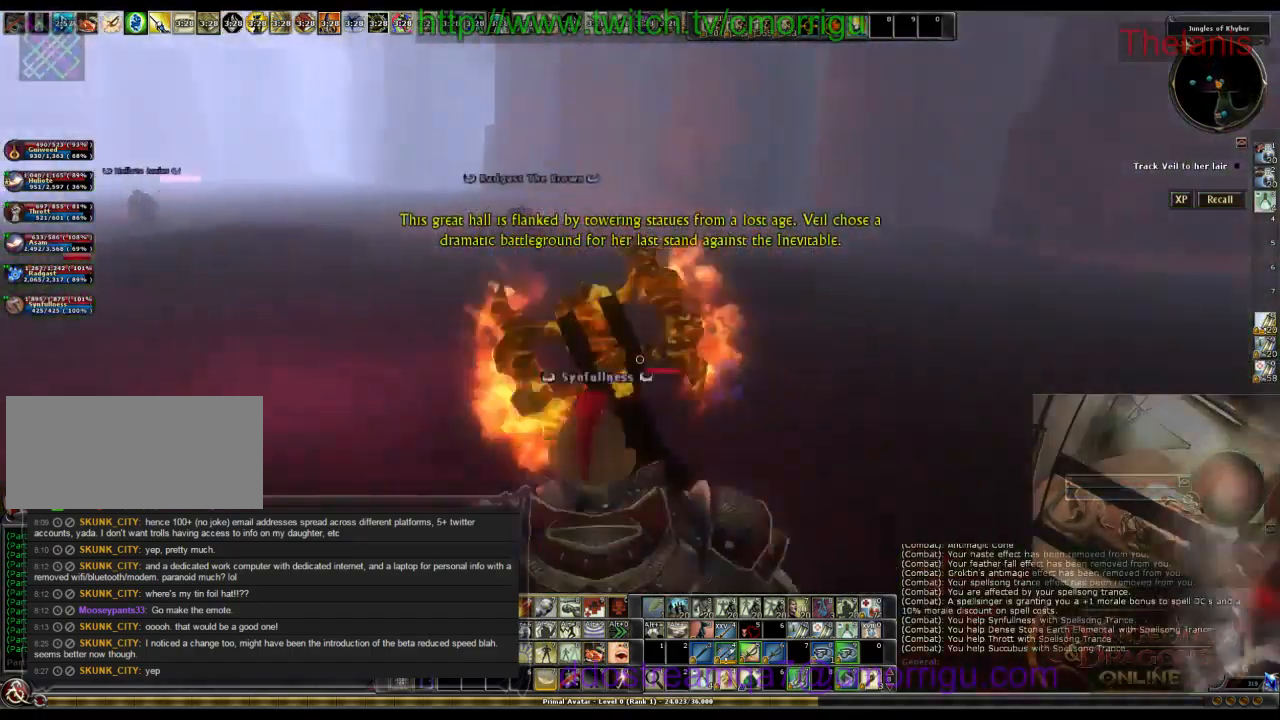
{"keys": ["w"], "events": []}
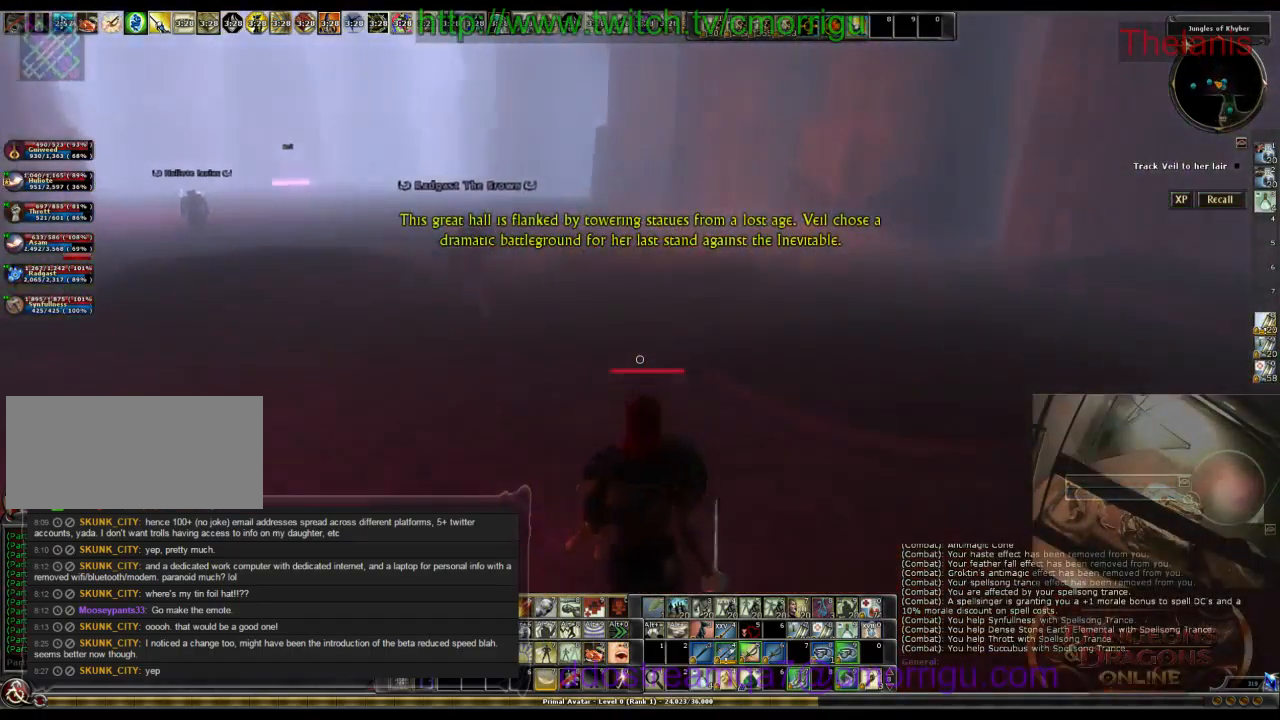
{"keys": ["a", "w"], "events": [[34, "a", "down"]]}
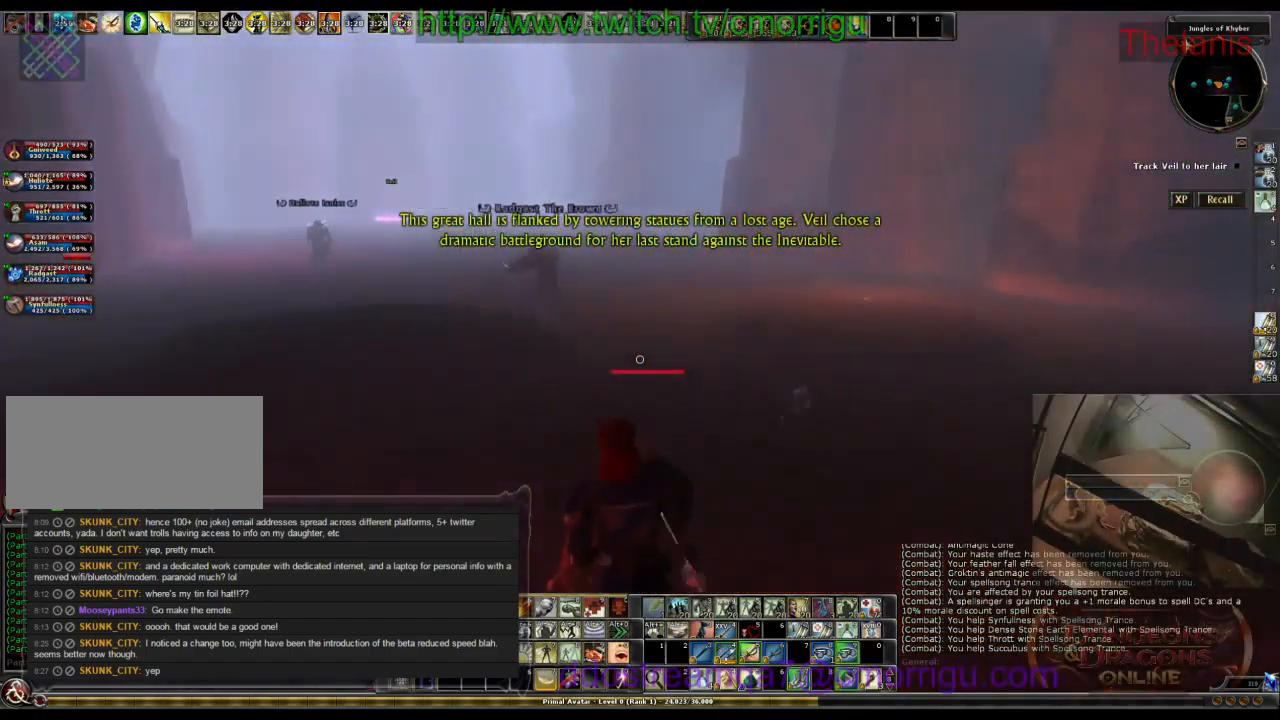
{"keys": ["a", "w"], "events": []}
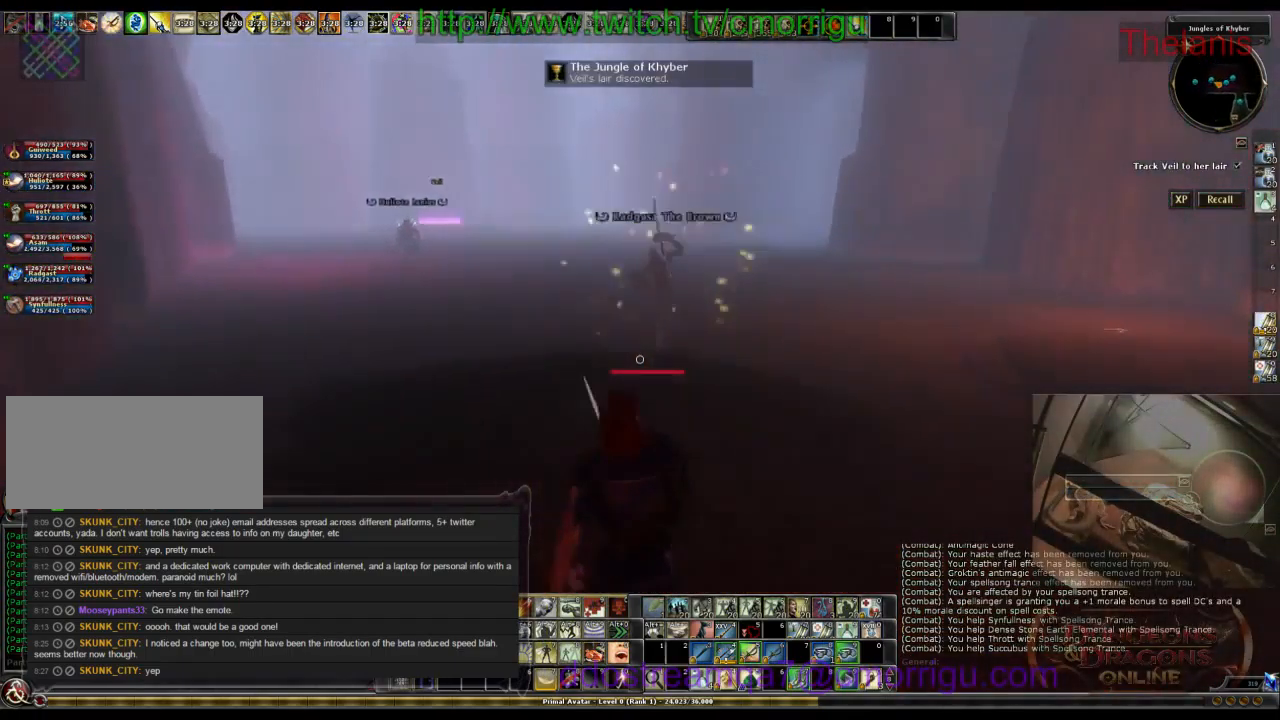
{"keys": ["w"], "events": [[167, "a", "up"]]}
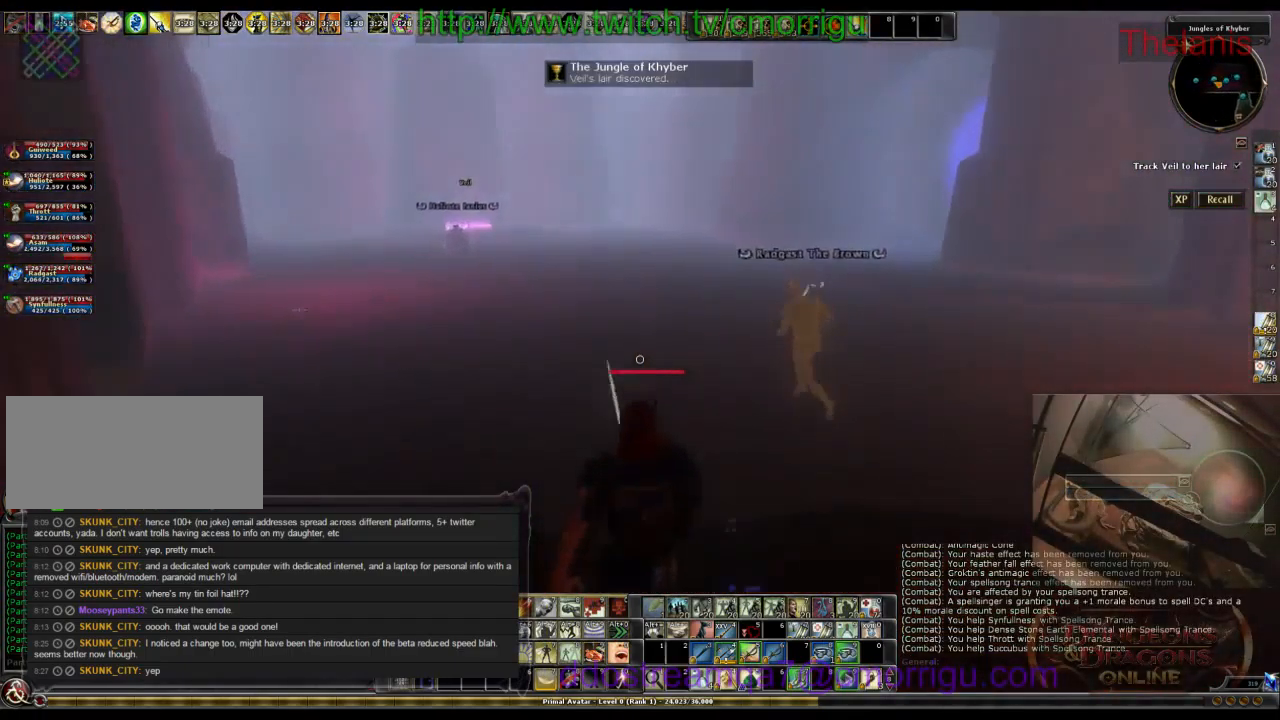
{"keys": ["w"], "events": []}
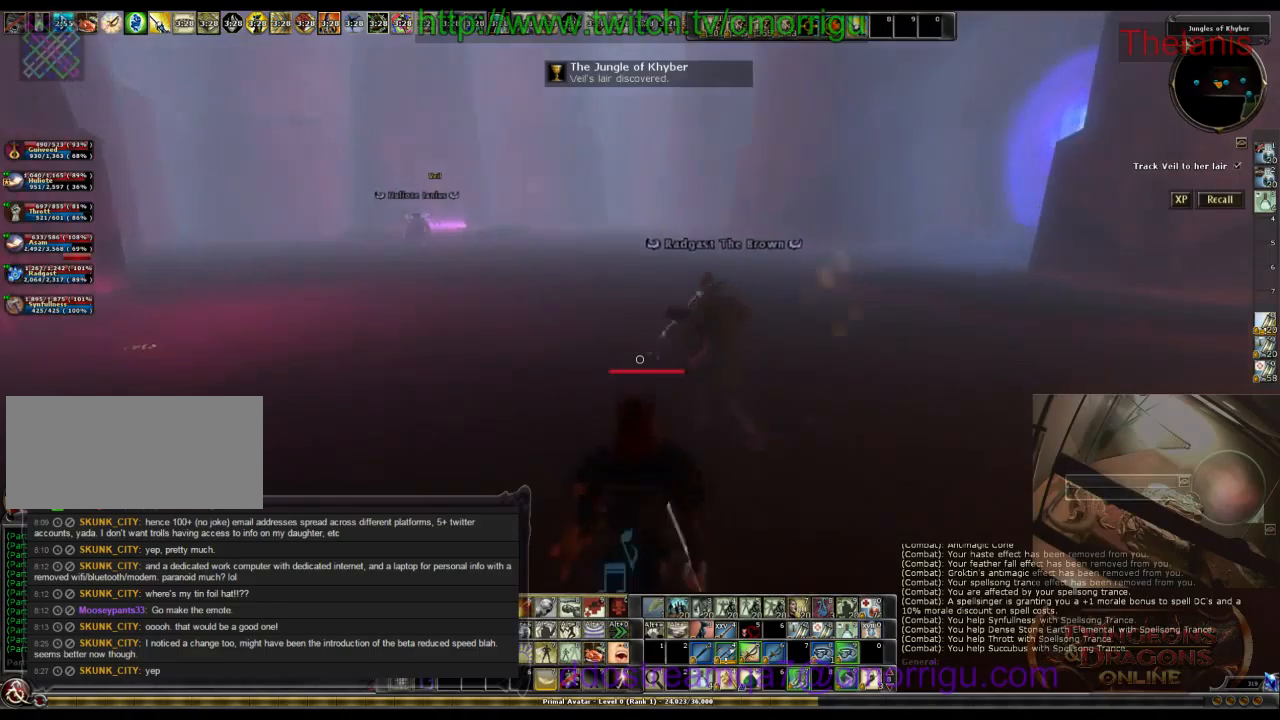
{"keys": ["a", "w"], "events": [[67, "a", "down"]]}
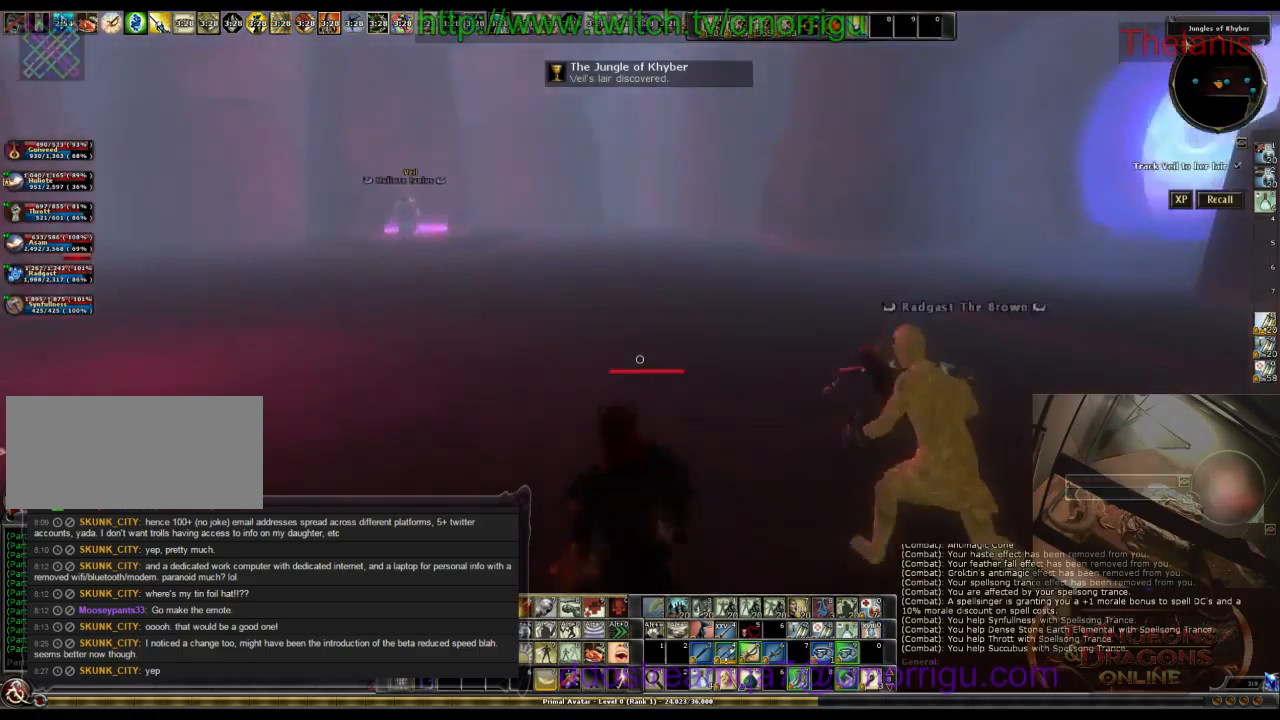
{"keys": ["a", "w"], "events": []}
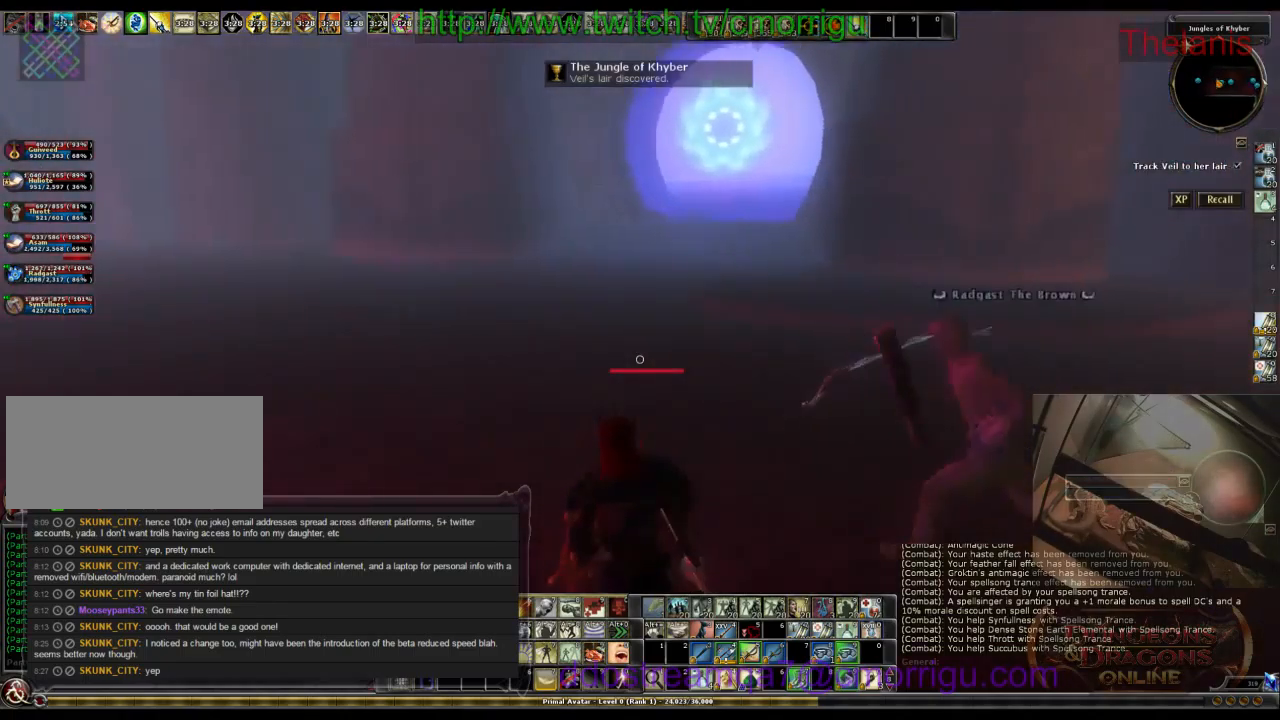
{"keys": [], "events": [[300, "w", "up"], [367, "a", "up"]]}
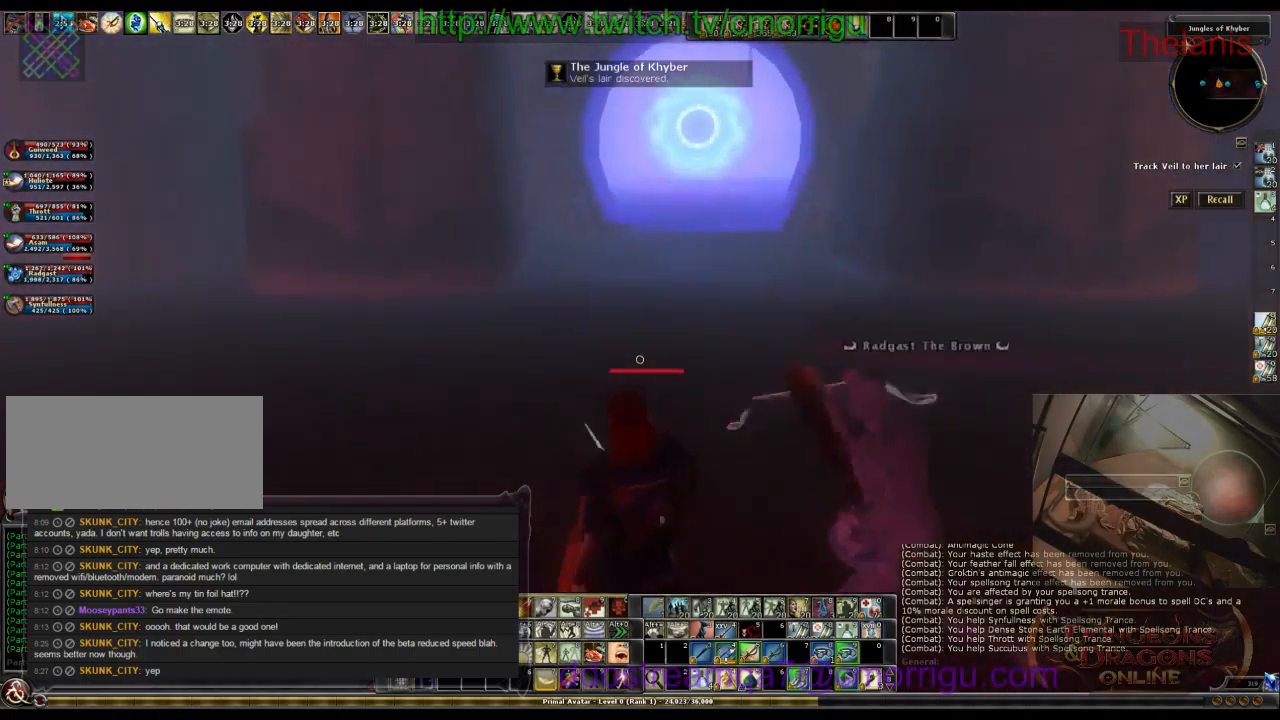
{"keys": ["a", "w"], "events": [[467, "a", "down"], [500, "w", "down"]]}